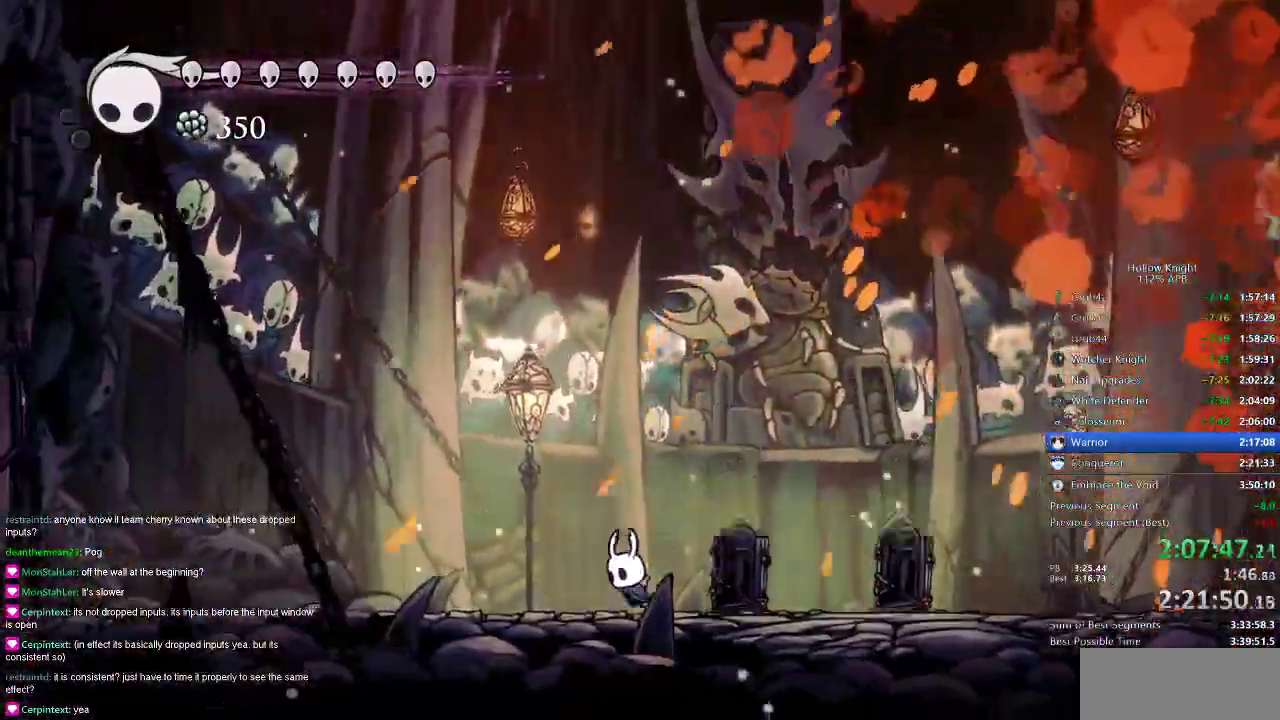
Gameplay with keyboard; each line is a JSON object with the keys held at the frame after it. "events" lists presses ("down") and releases ("up") of "cdash", "dash", "dnail", "down", "heal", "inv", "jump", "left", "nail", "right", "spell" and "up" between this image and that frame as [ms after this image, input, new state], when the widget could be followed in between. No other keys are recorded. Mouse input is not recorded. Key names are as the overlay labels them; some are game actions (e.g. jump) rather than physical keys.
{"keys": ["left"], "events": [[100, "dash", "down"], [200, "dash", "up"]]}
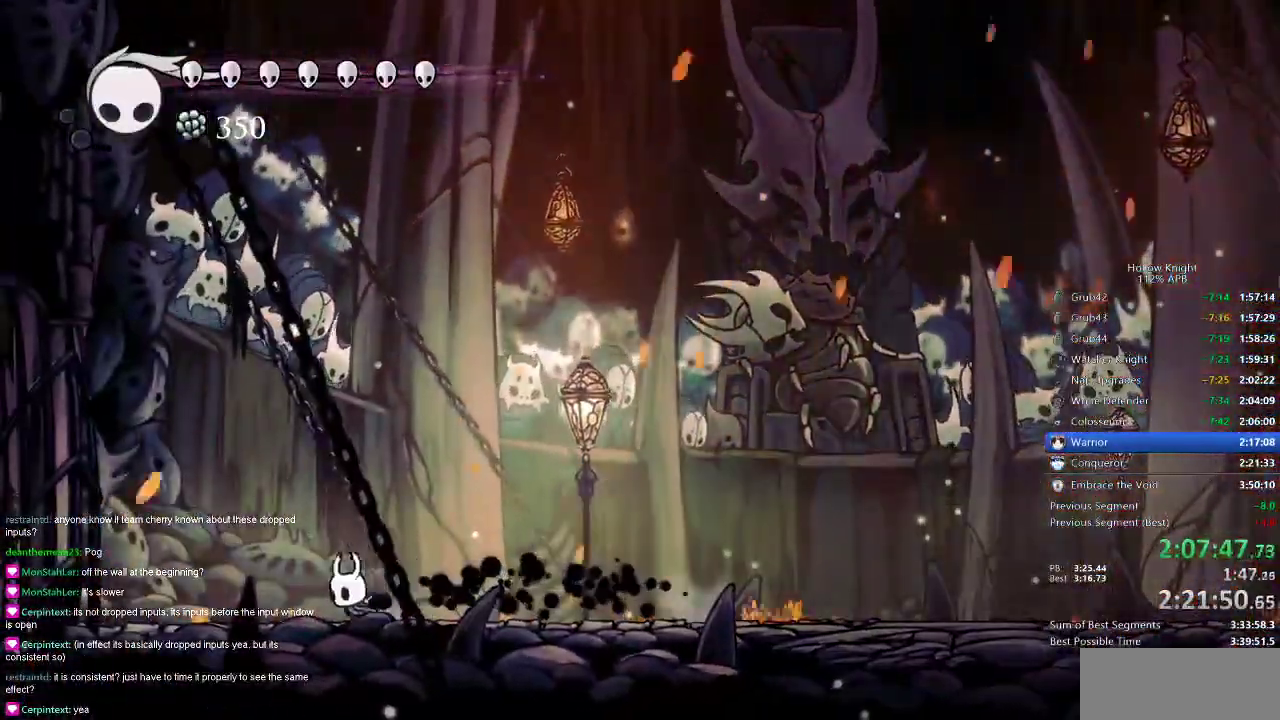
{"keys": ["right"], "events": [[167, "jump", "down"], [250, "jump", "up"], [317, "left", "up"], [417, "right", "down"]]}
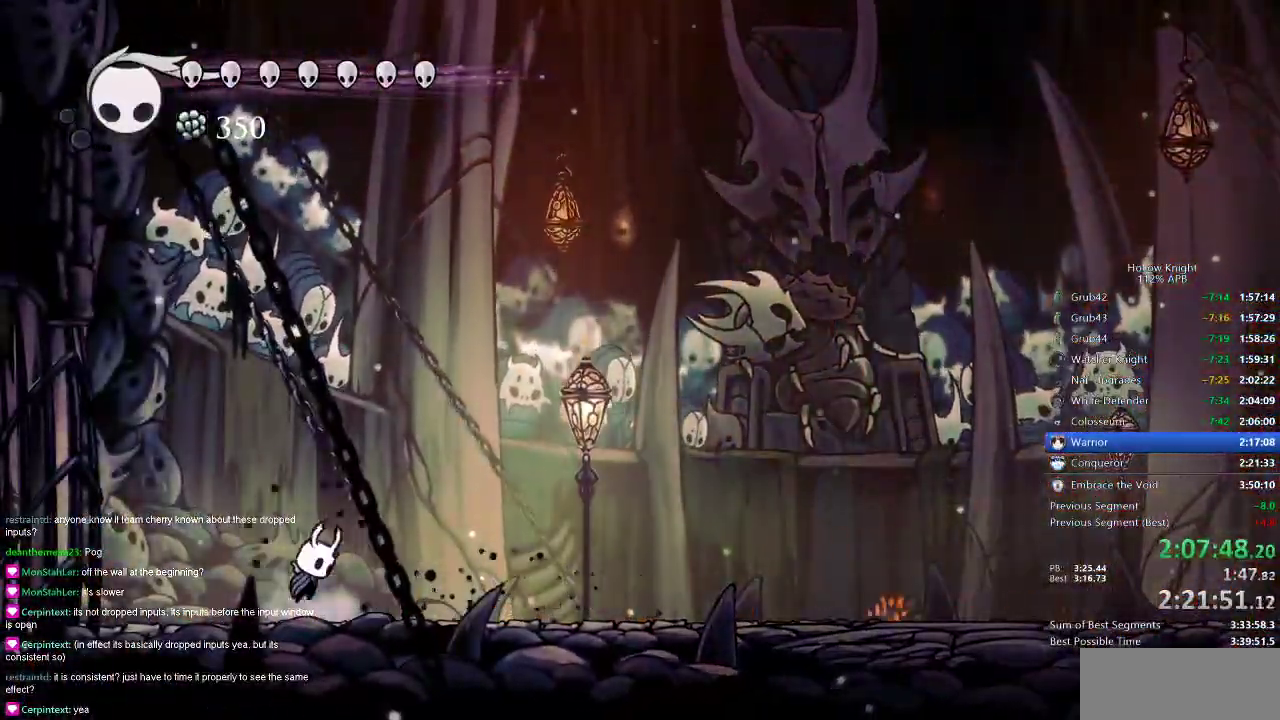
{"keys": ["jump", "right"], "events": [[17, "jump", "down"], [50, "jump", "up"], [50, "right", "up"], [301, "right", "down"], [334, "jump", "down"]]}
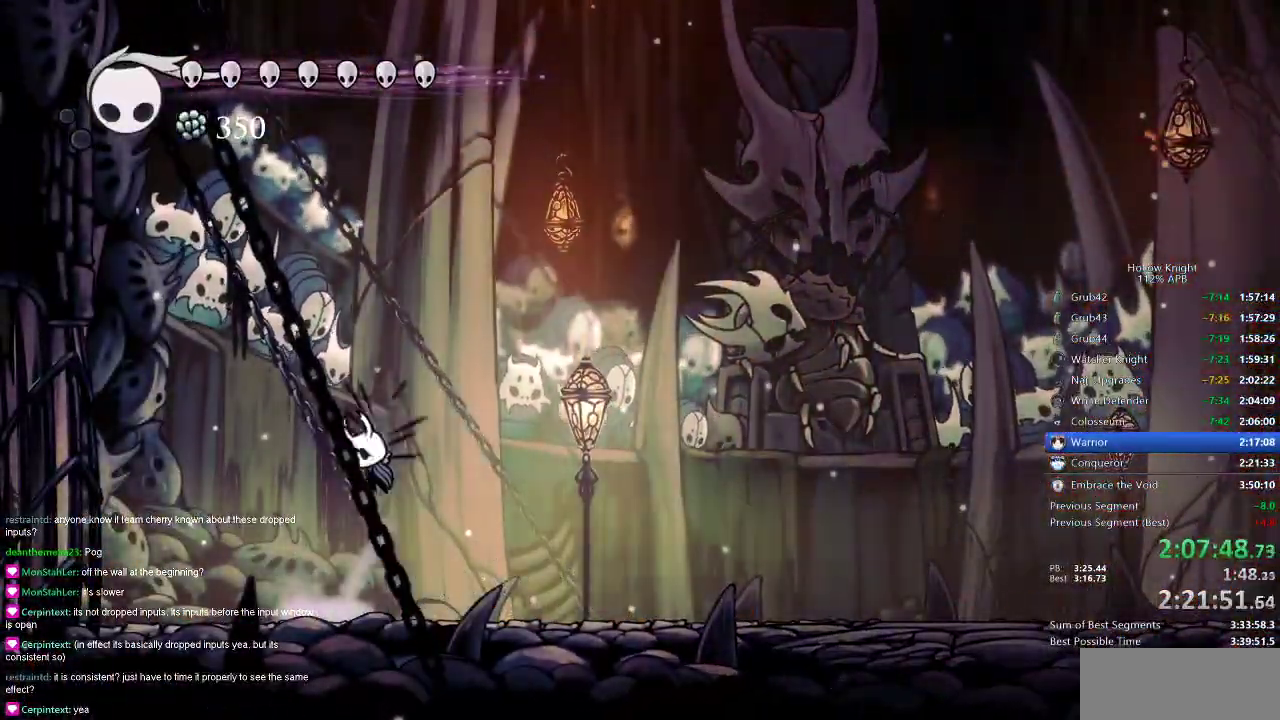
{"keys": ["jump", "right"], "events": [[33, "left", "down"], [33, "right", "up"], [66, "left", "up"], [116, "right", "down"], [150, "right", "up"], [200, "left", "down"], [250, "left", "up"], [250, "right", "down"], [283, "left", "down"], [283, "right", "up"], [350, "left", "up"], [350, "right", "down"], [450, "left", "down"], [450, "right", "up"], [484, "left", "up"], [484, "right", "down"]]}
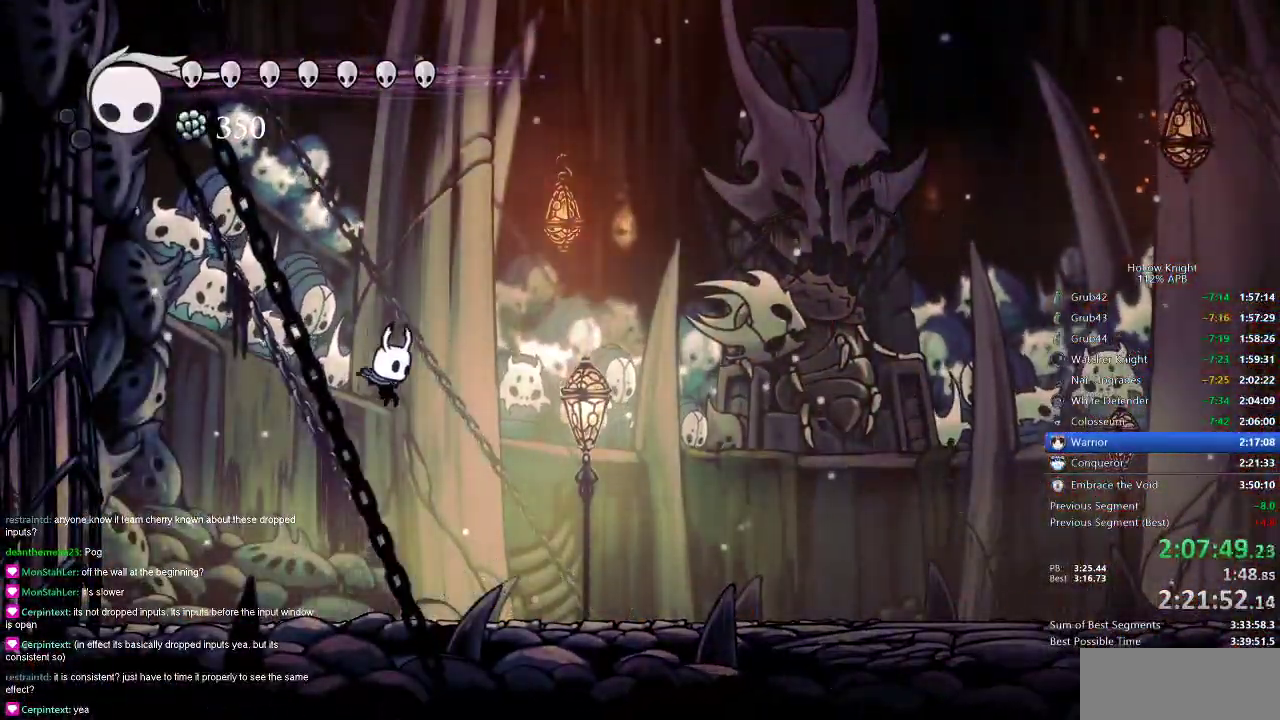
{"keys": ["left"], "events": [[67, "left", "down"], [67, "right", "up"], [134, "left", "up"], [134, "right", "down"], [167, "left", "down"], [217, "right", "up"], [267, "jump", "up"], [267, "right", "down"], [351, "right", "up"]]}
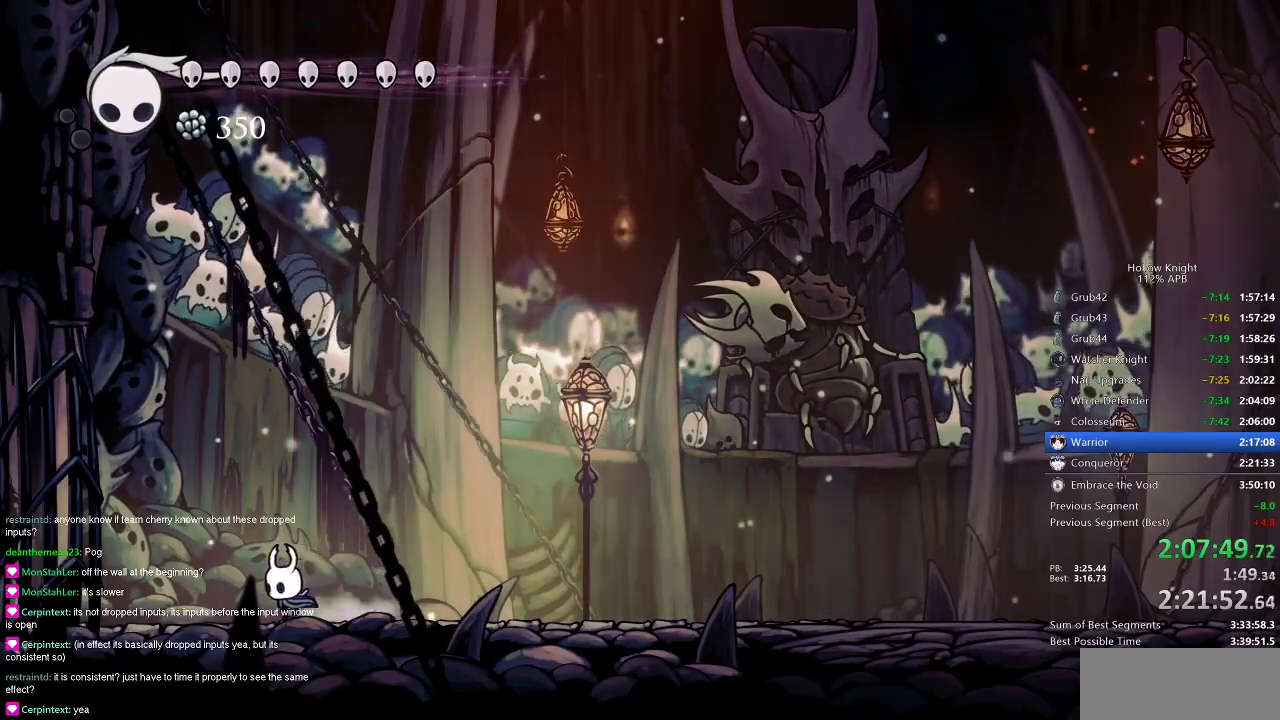
{"keys": [], "events": [[283, "right", "down"], [317, "left", "up"], [367, "right", "up"]]}
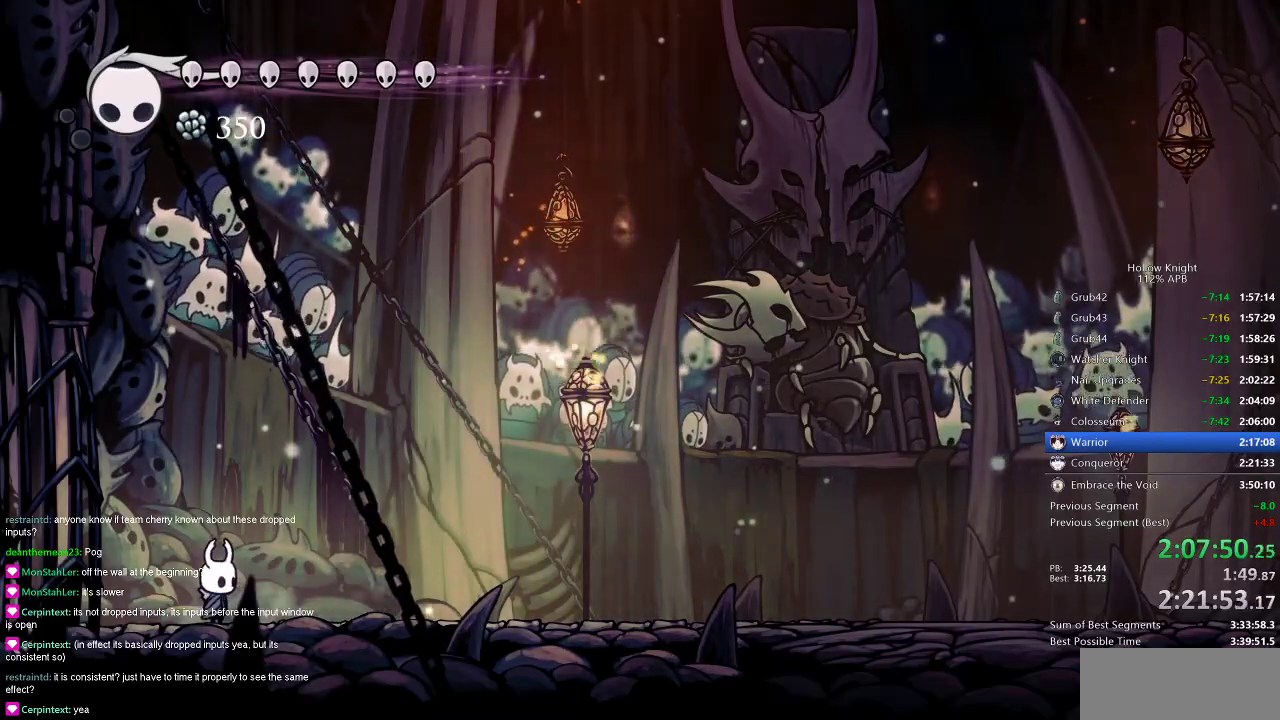
{"keys": [], "events": []}
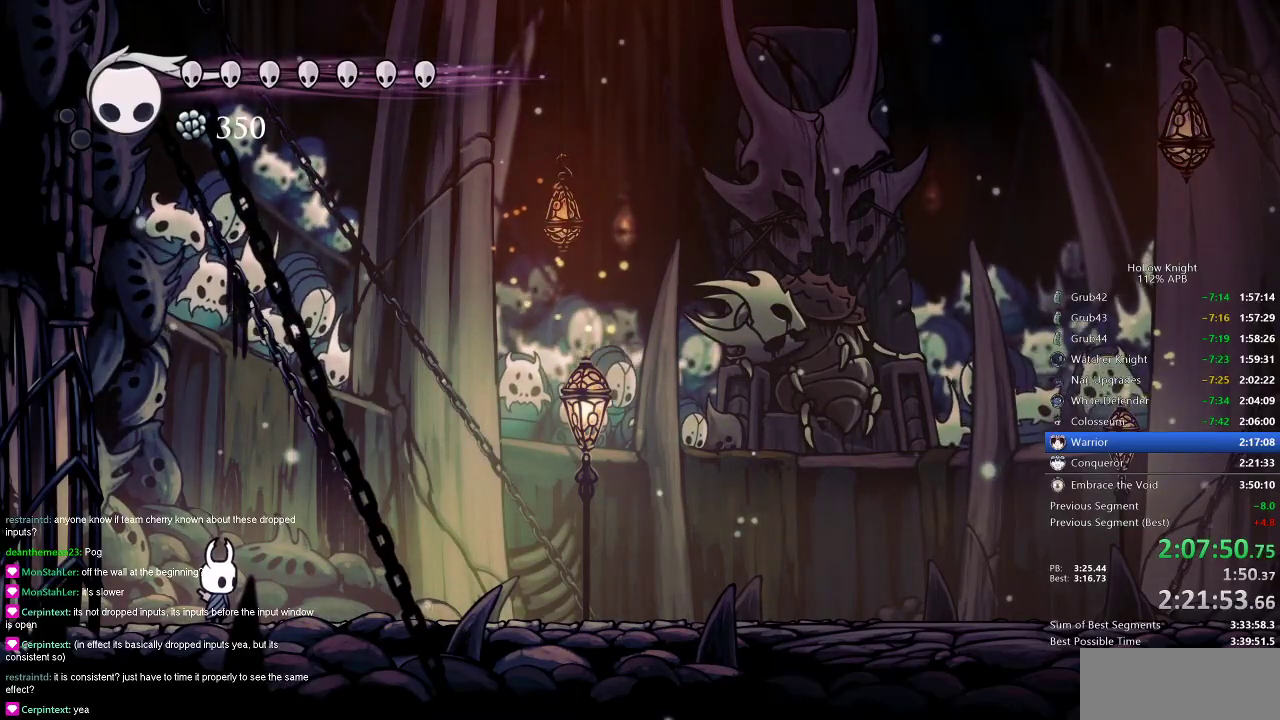
{"keys": [], "events": []}
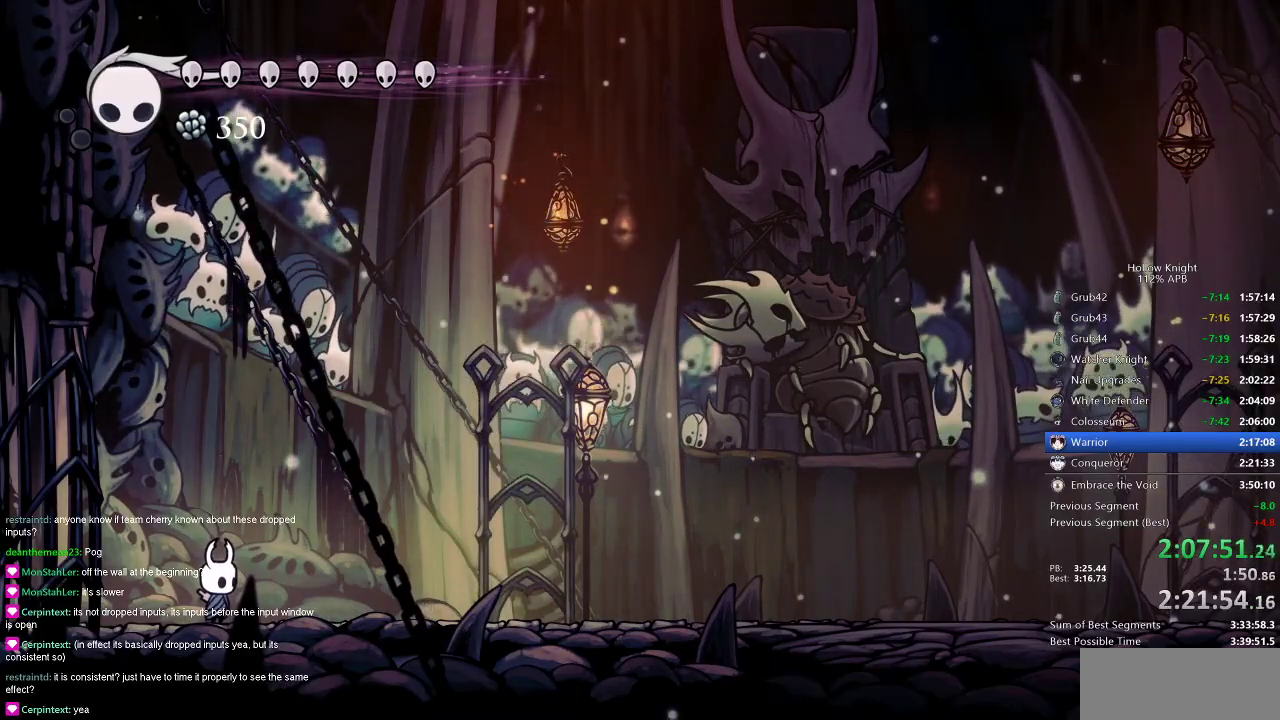
{"keys": ["right"], "events": [[134, "right", "down"]]}
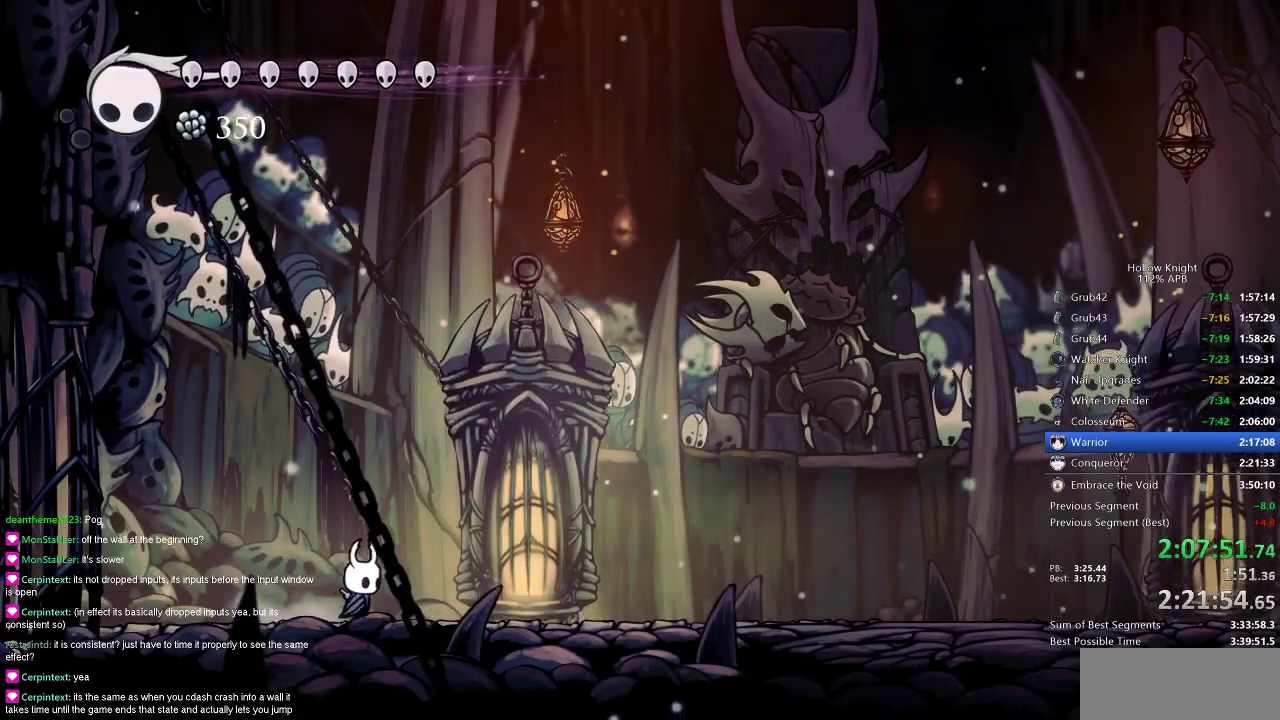
{"keys": [], "events": [[167, "right", "up"], [250, "nail", "down"], [283, "nail", "up"], [350, "spell", "down"], [450, "spell", "up"]]}
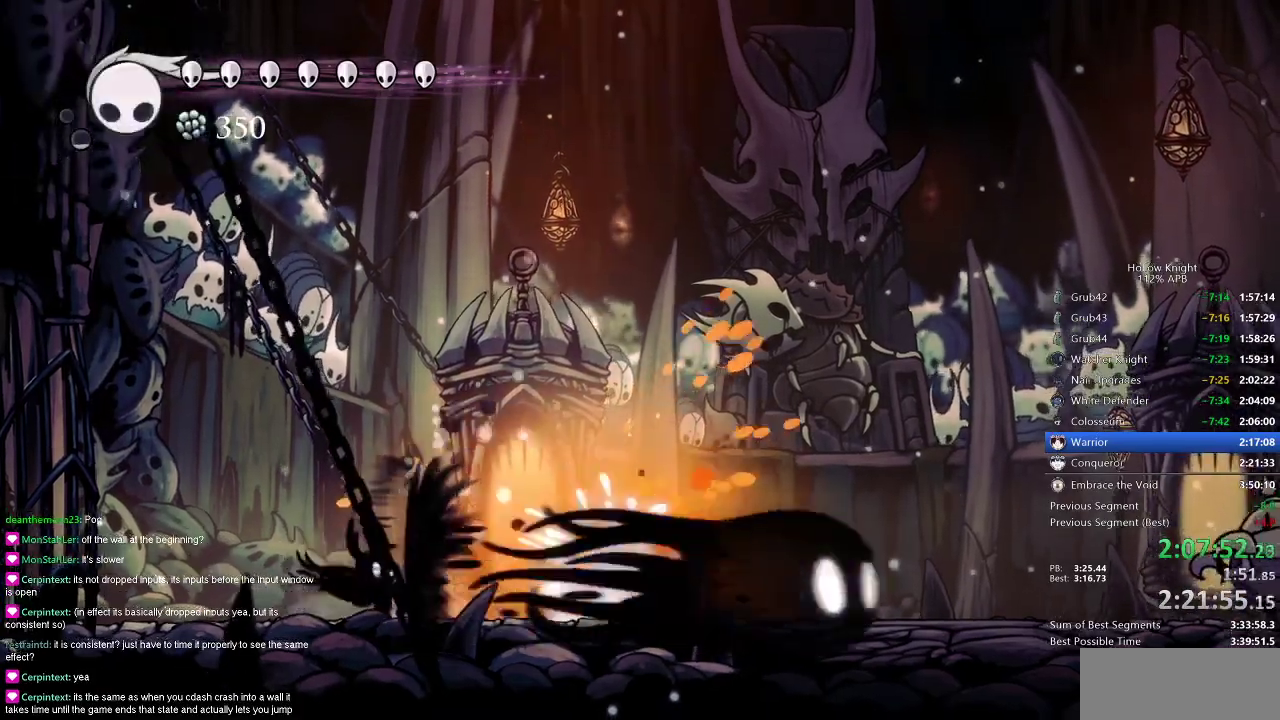
{"keys": [], "events": [[200, "right", "down"], [367, "right", "up"], [367, "spell", "down"], [451, "spell", "up"]]}
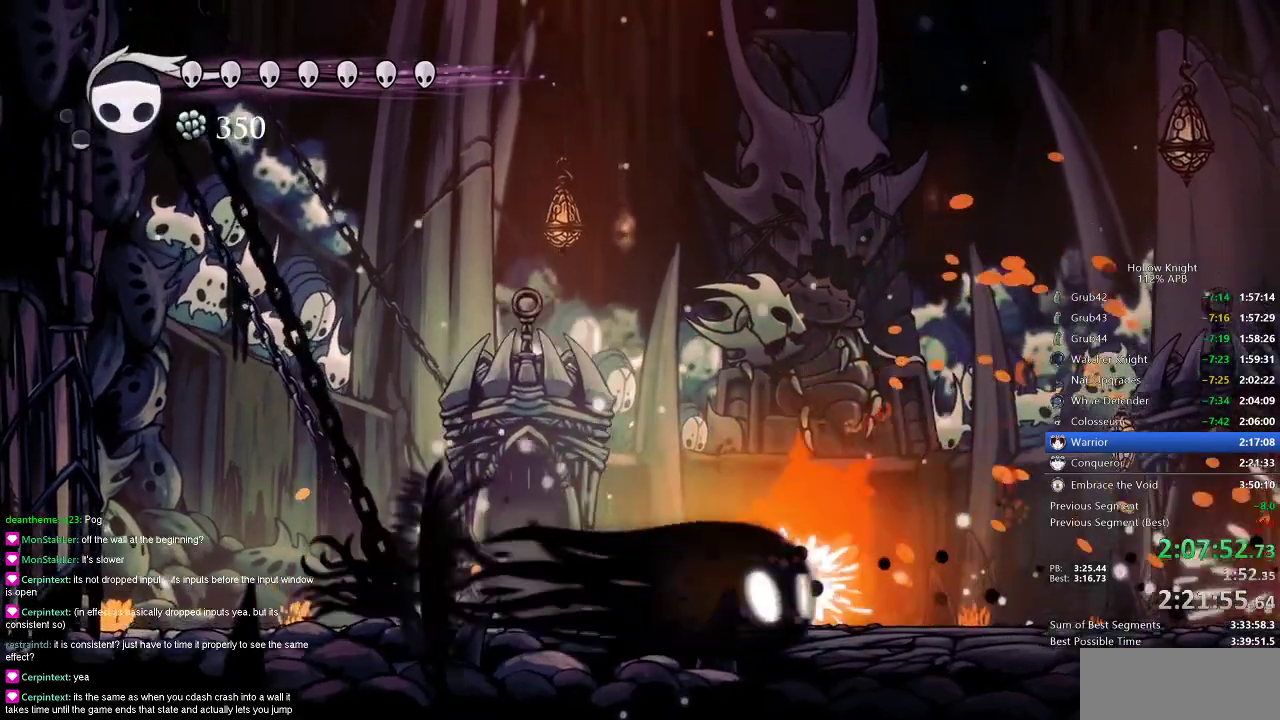
{"keys": ["nail", "right"], "events": [[83, "nail", "down"], [83, "right", "down"]]}
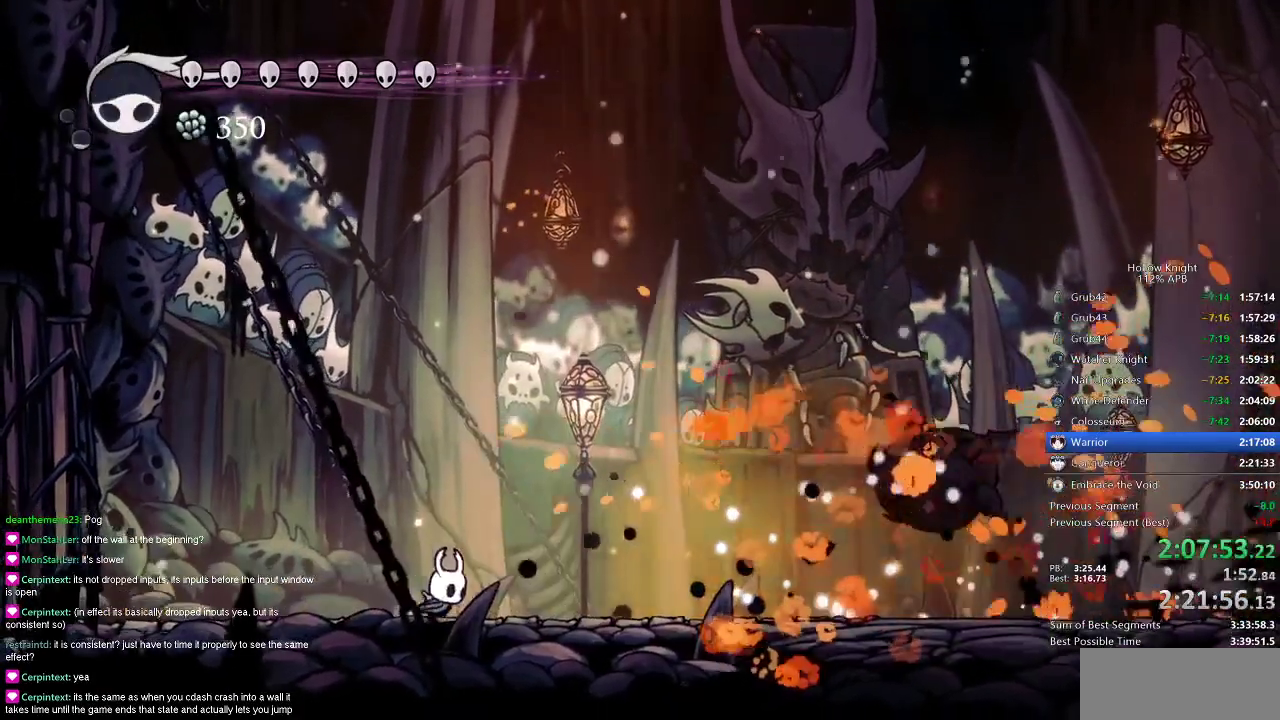
{"keys": ["nail"], "events": [[184, "right", "up"]]}
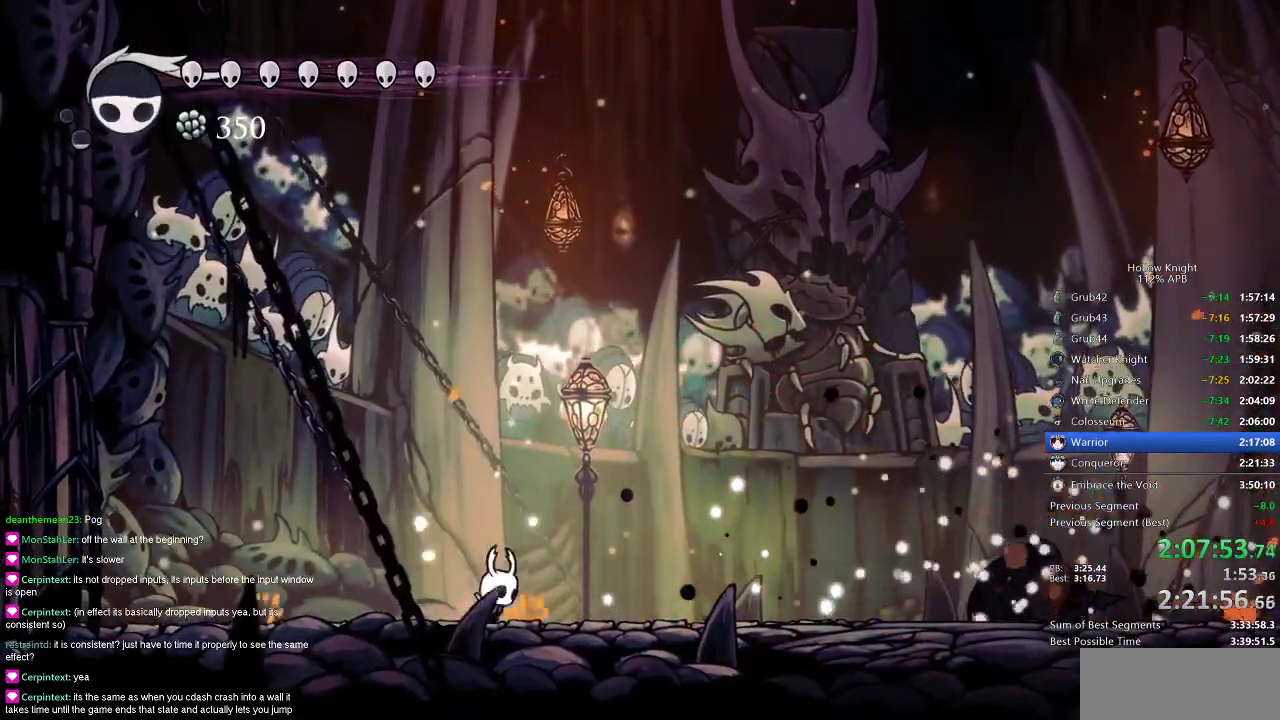
{"keys": ["nail"], "events": [[33, "right", "down"], [450, "right", "up"]]}
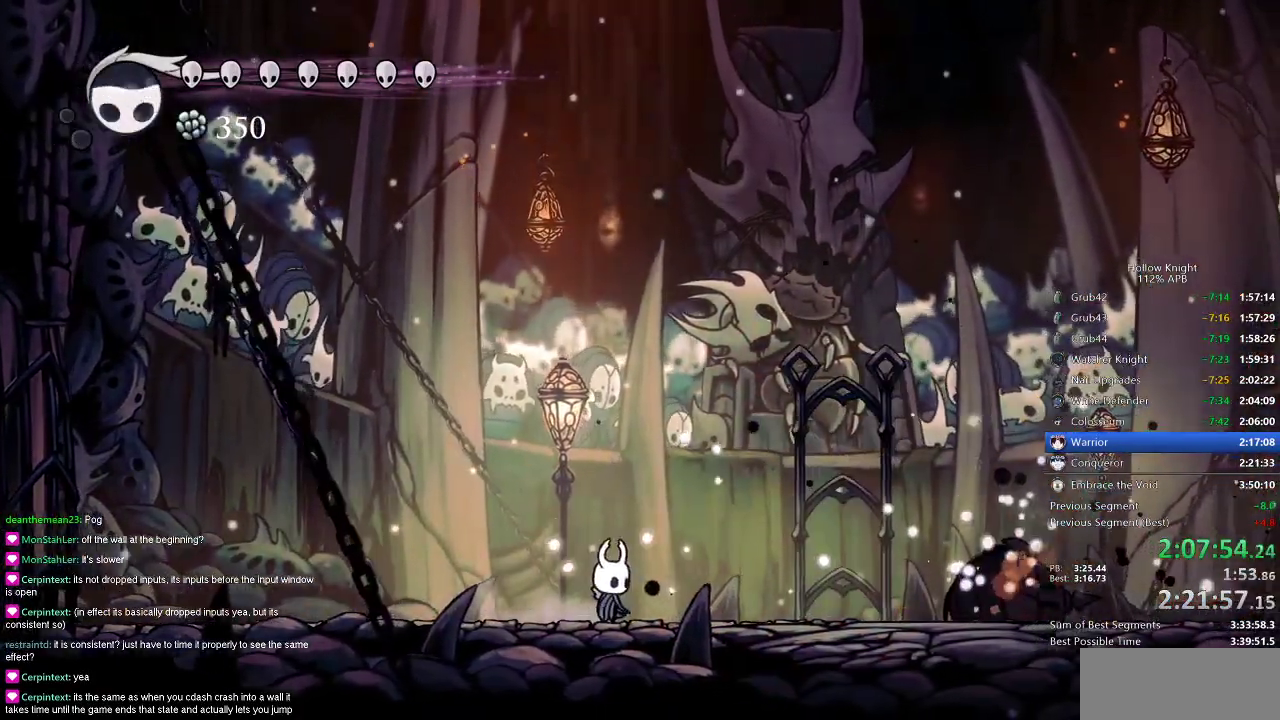
{"keys": ["nail"], "events": [[134, "right", "down"], [284, "right", "up"]]}
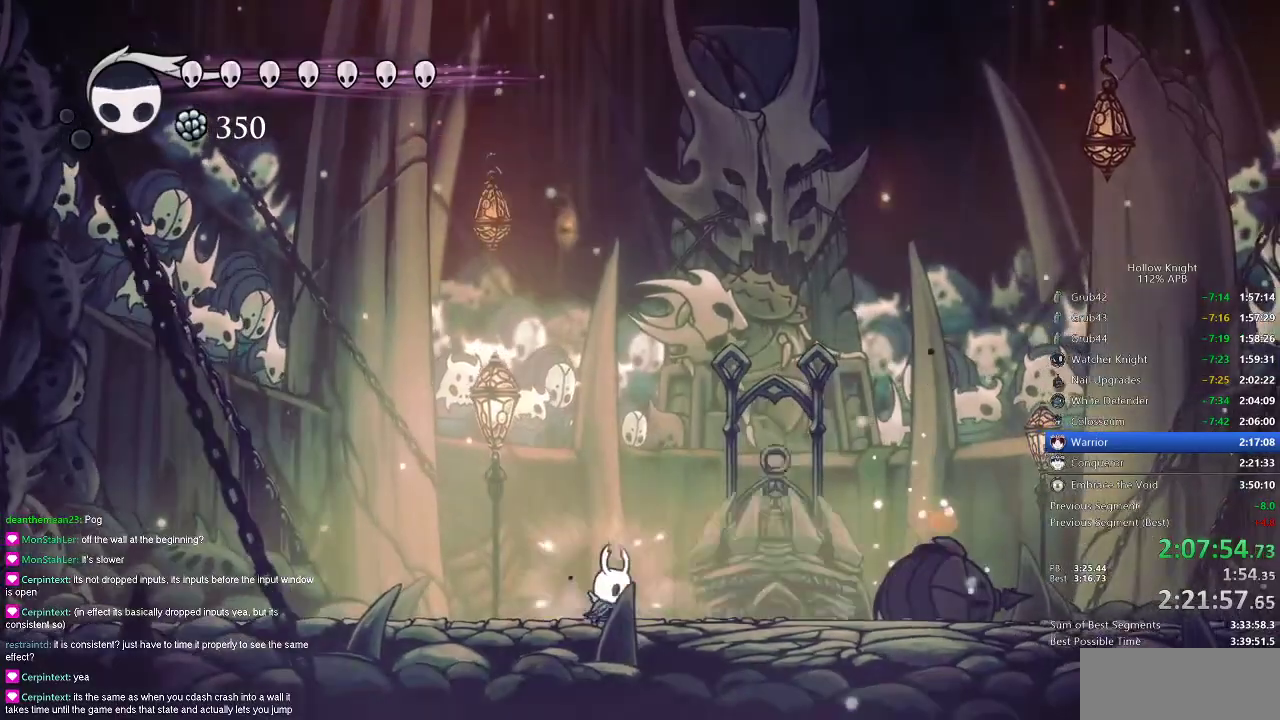
{"keys": [], "events": [[16, "right", "down"], [116, "right", "up"], [250, "nail", "up"]]}
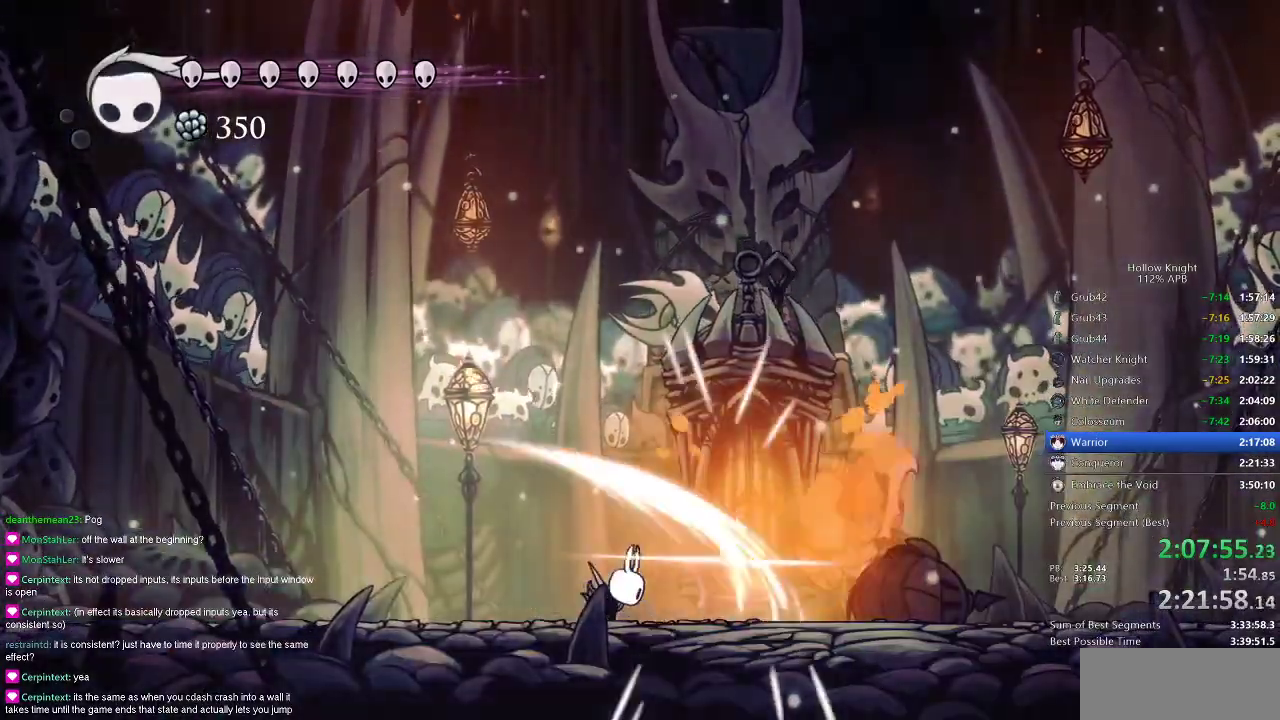
{"keys": ["left"], "events": [[34, "left", "down"]]}
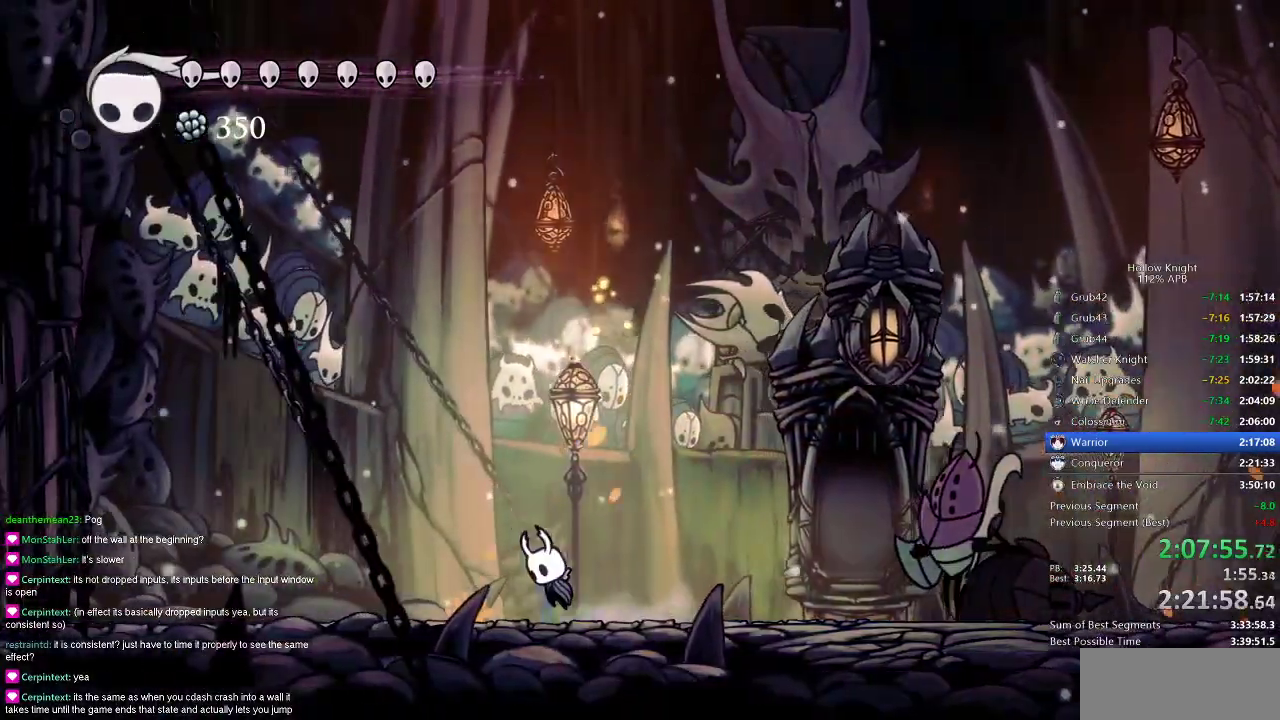
{"keys": [], "events": [[16, "jump", "down"], [133, "right", "down"], [167, "left", "up"], [233, "jump", "up"], [367, "spell", "down"], [417, "right", "up"], [484, "spell", "up"]]}
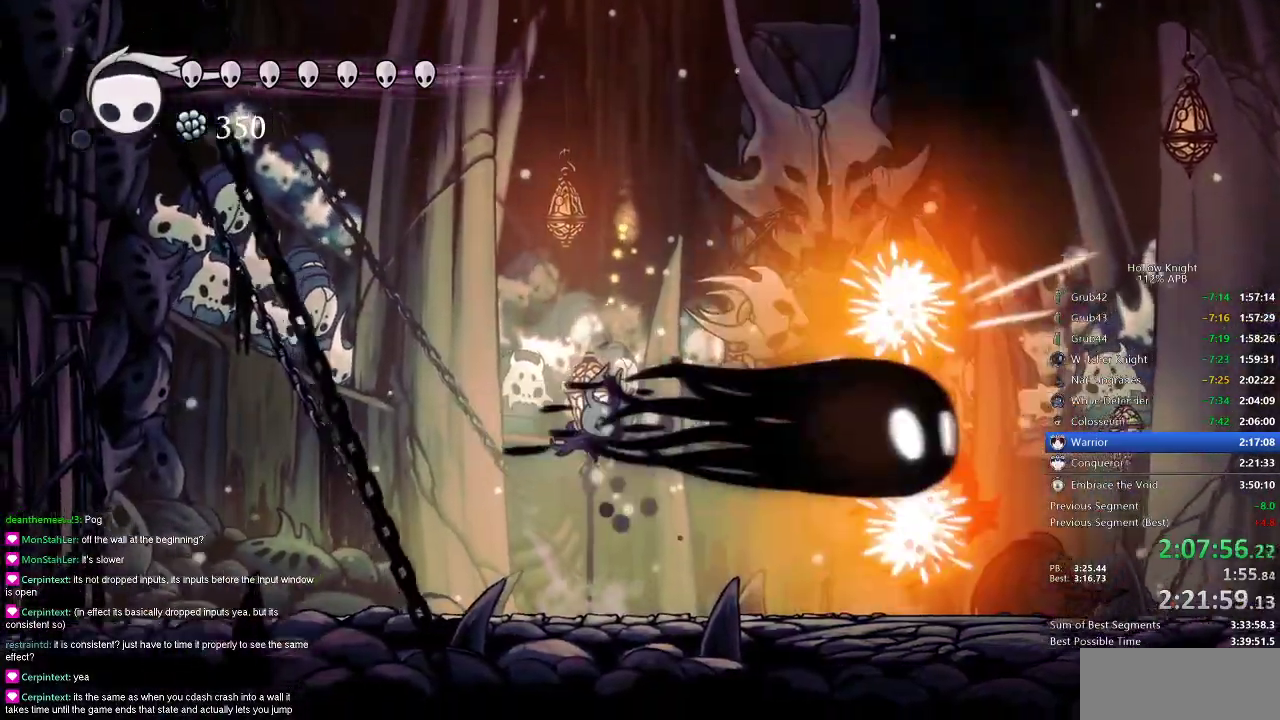
{"keys": ["nail", "right"], "events": [[84, "nail", "down"], [217, "right", "down"]]}
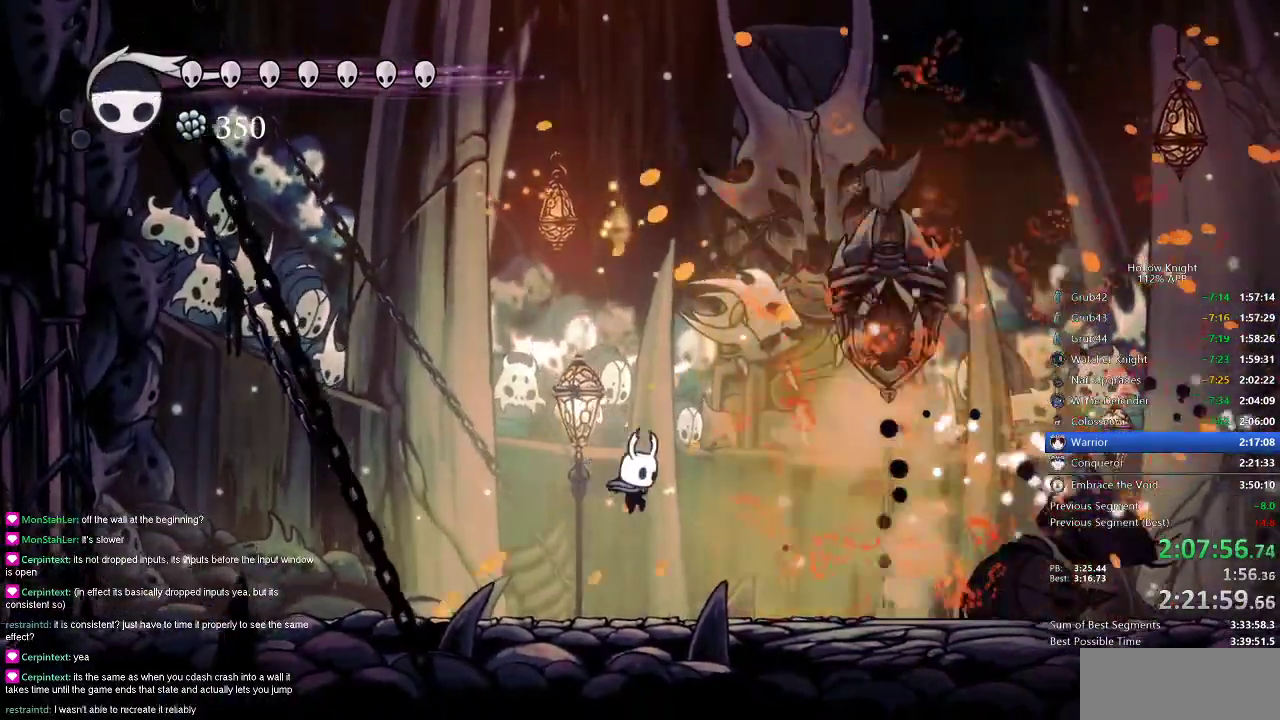
{"keys": ["nail", "right"], "events": []}
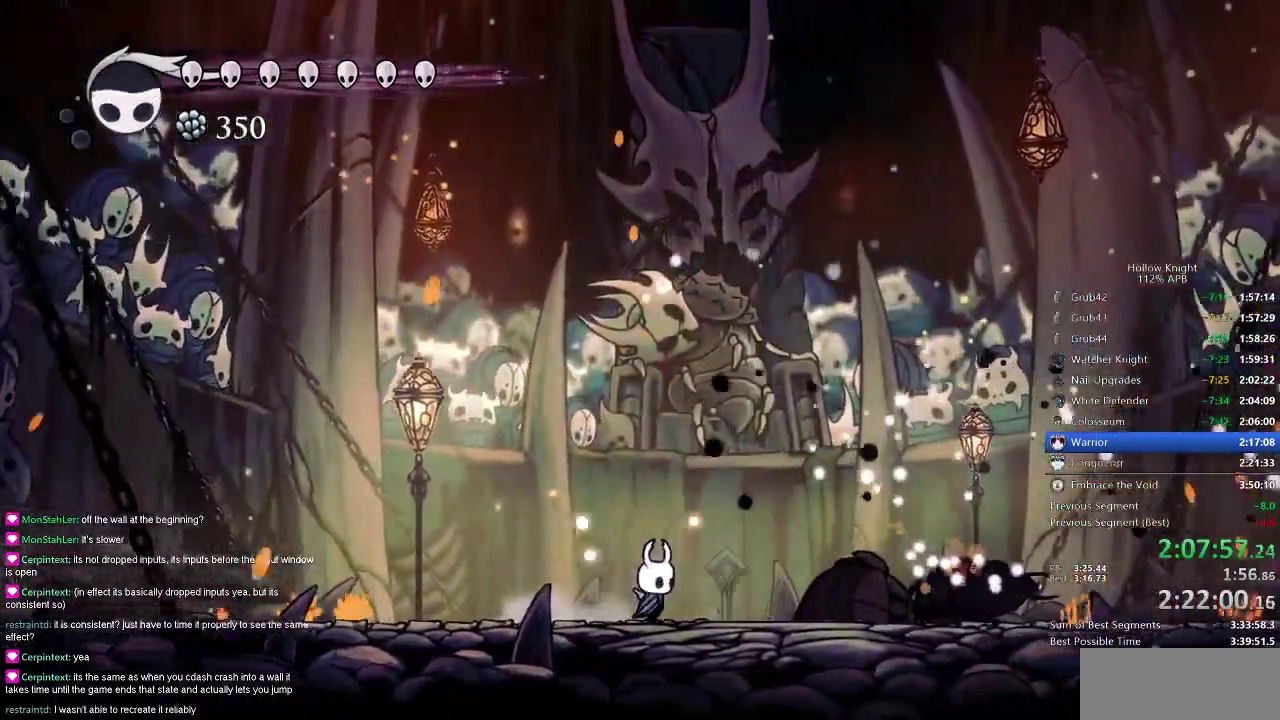
{"keys": ["nail", "right"], "events": [[217, "right", "up"], [501, "right", "down"]]}
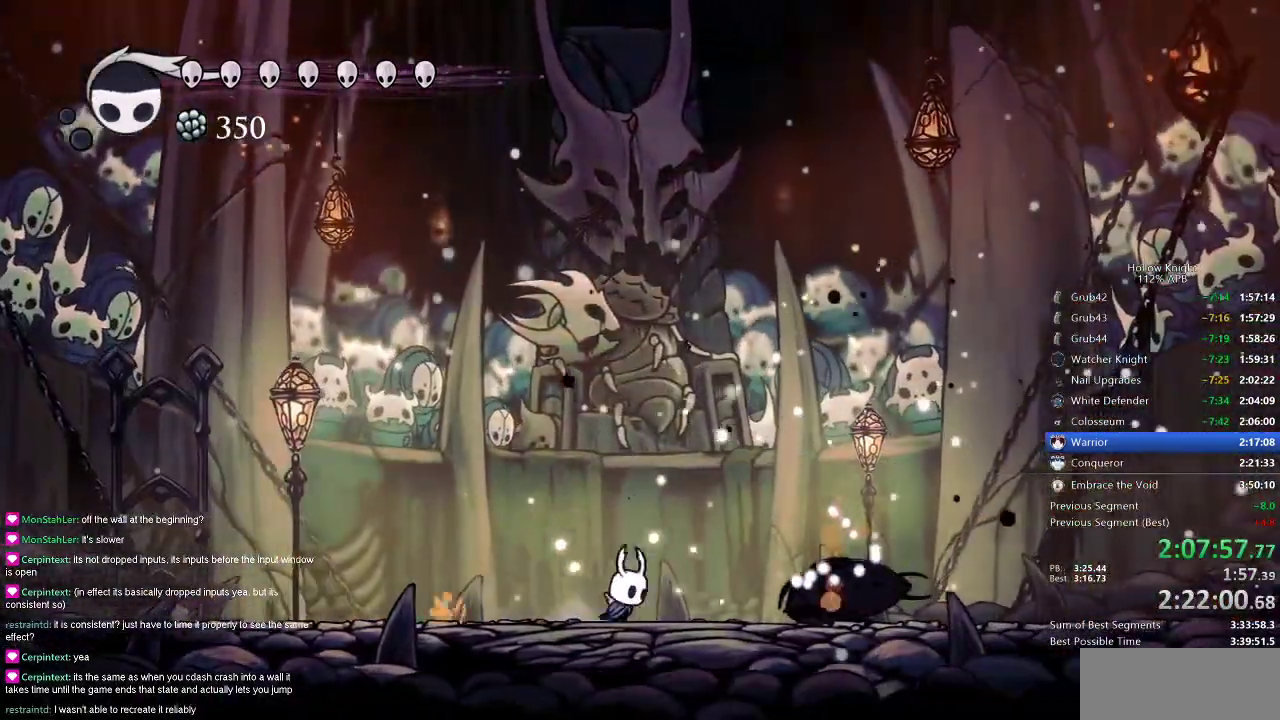
{"keys": ["left", "nail"], "events": [[100, "right", "up"], [167, "left", "down"]]}
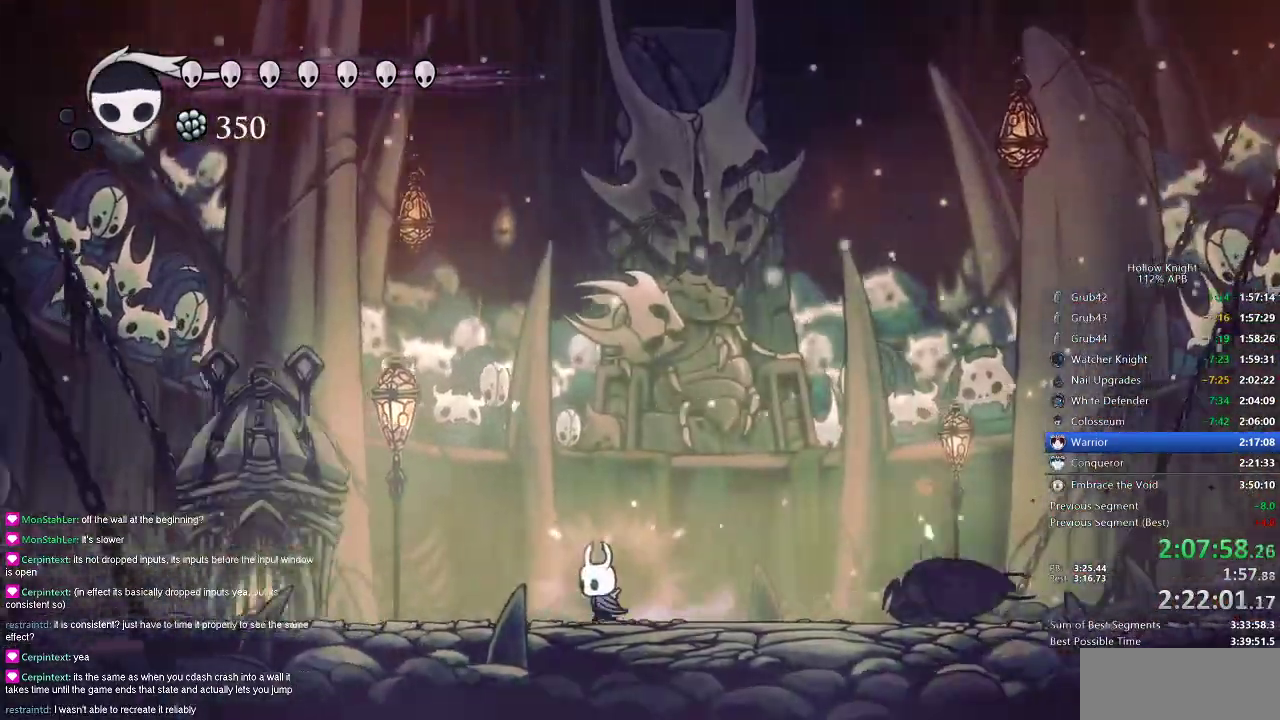
{"keys": ["left"], "events": [[451, "nail", "up"]]}
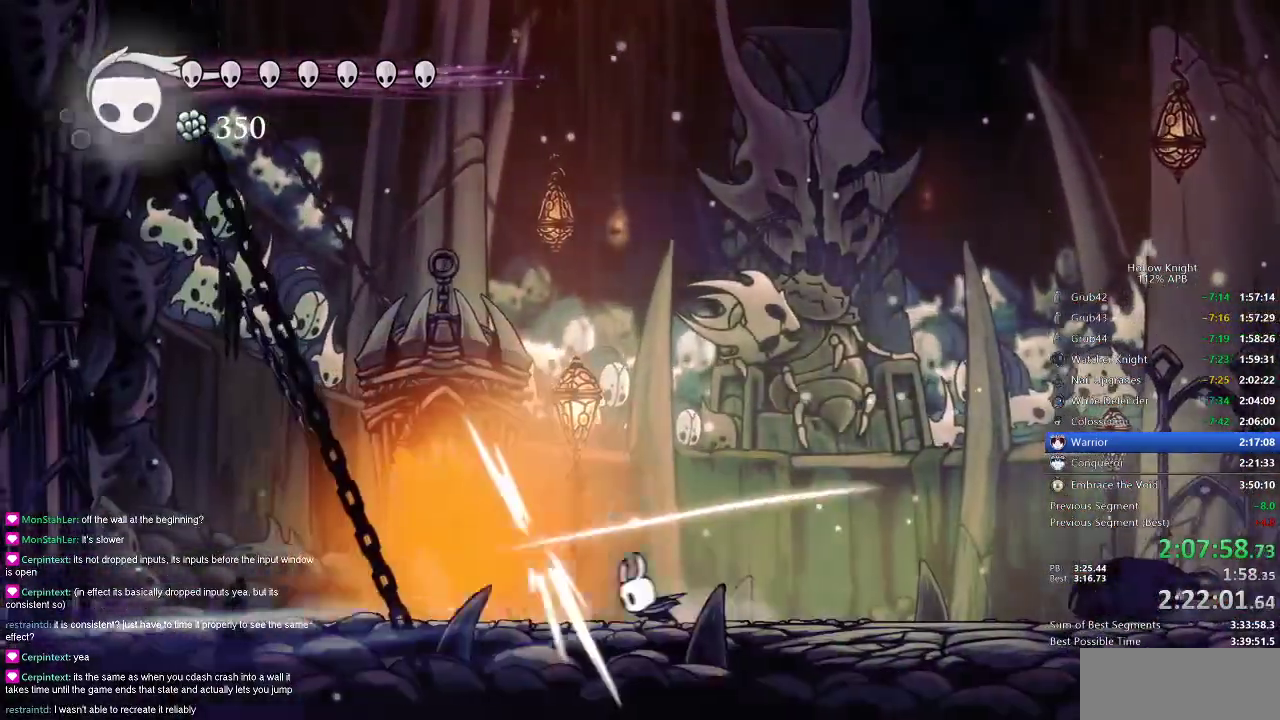
{"keys": [], "events": [[33, "left", "up"], [400, "spell", "down"], [500, "spell", "up"]]}
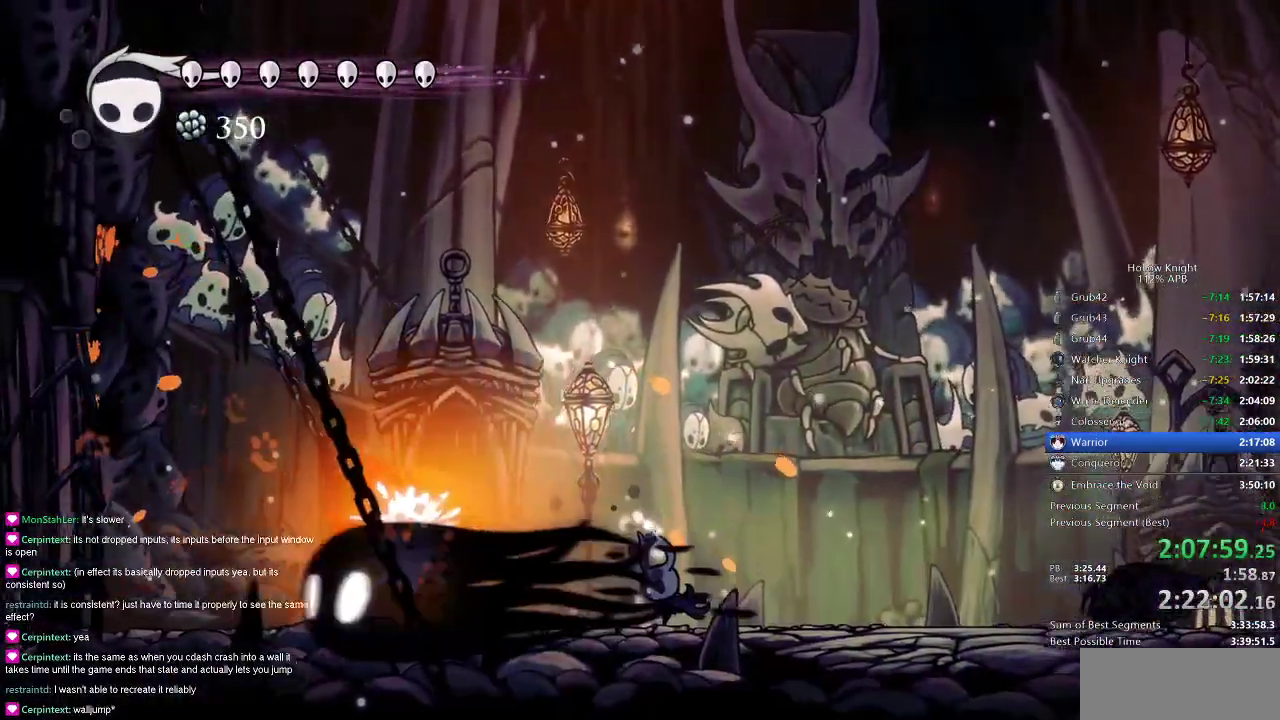
{"keys": ["right"], "events": [[134, "right", "down"]]}
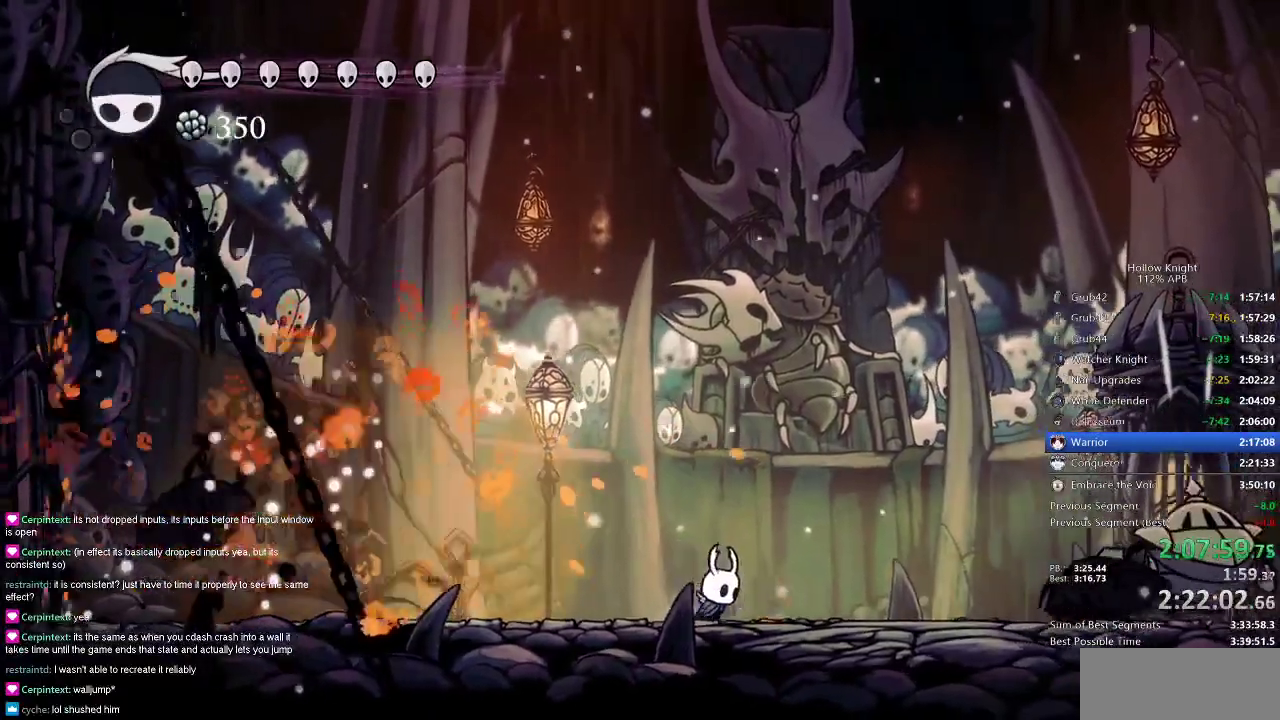
{"keys": [], "events": [[383, "dash", "down"], [484, "dash", "up"], [484, "right", "up"]]}
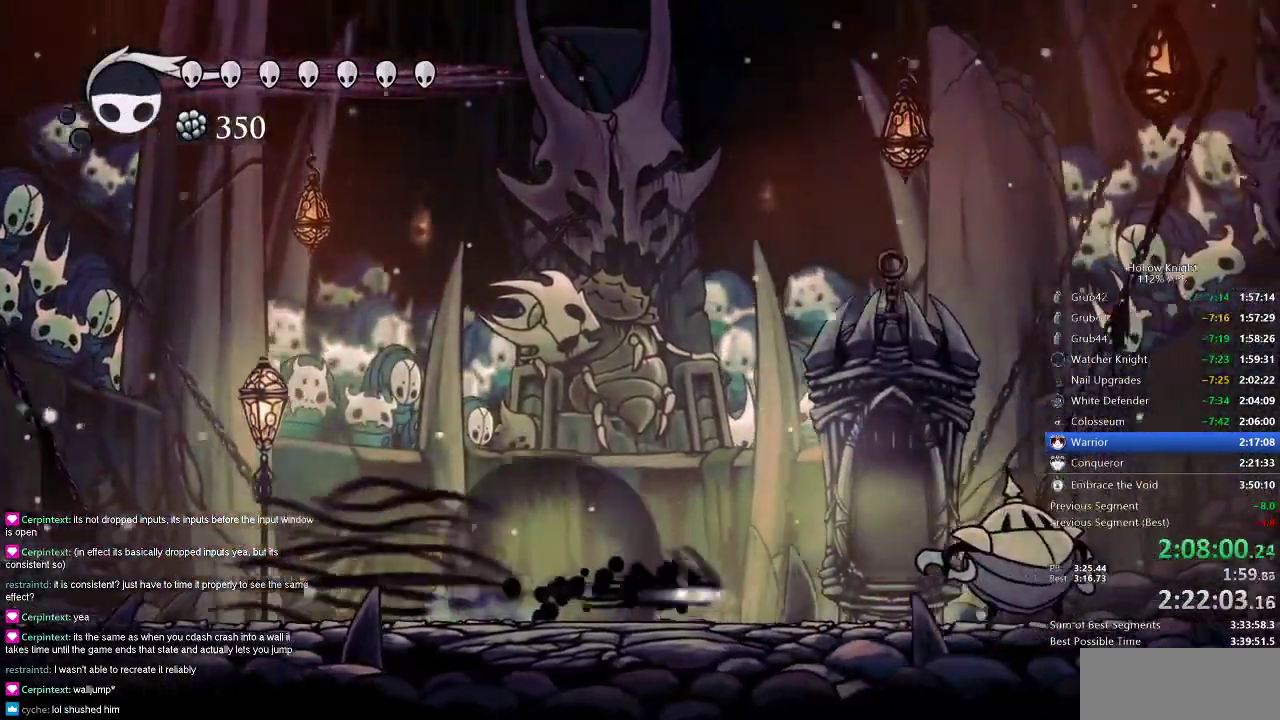
{"keys": [], "events": [[401, "spell", "down"], [501, "spell", "up"]]}
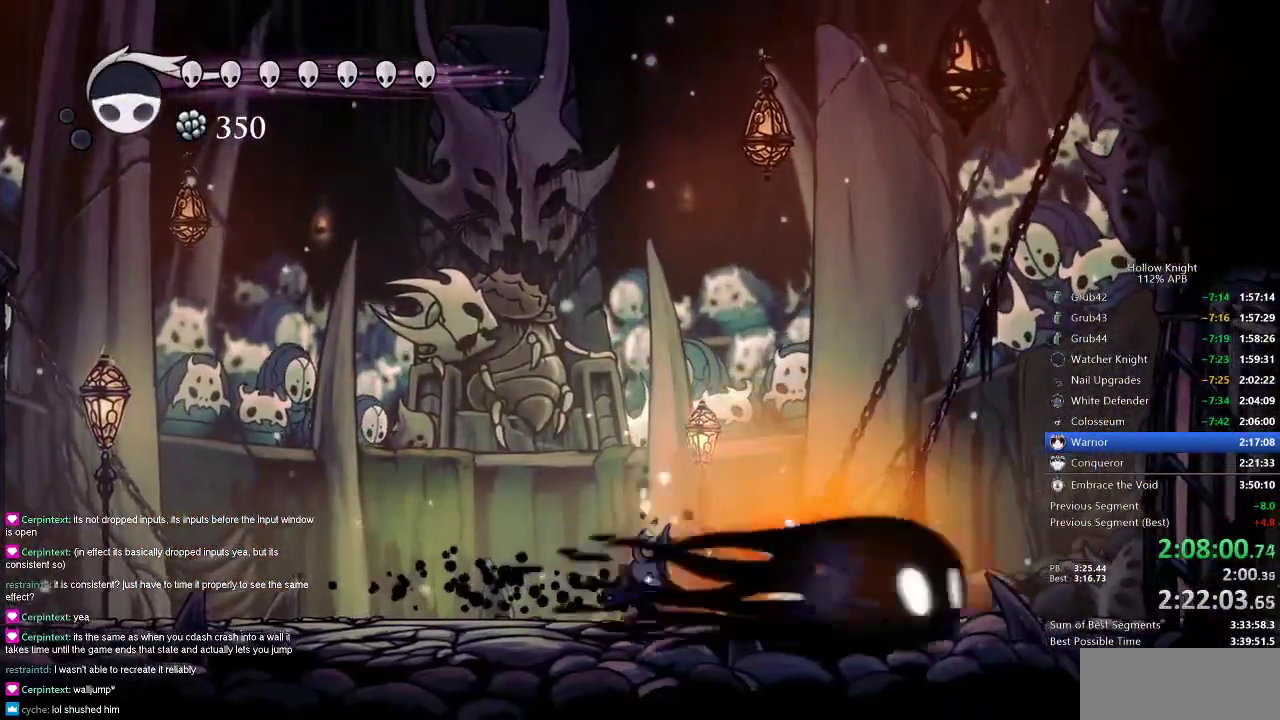
{"keys": [], "events": [[433, "spell", "down"], [500, "spell", "up"]]}
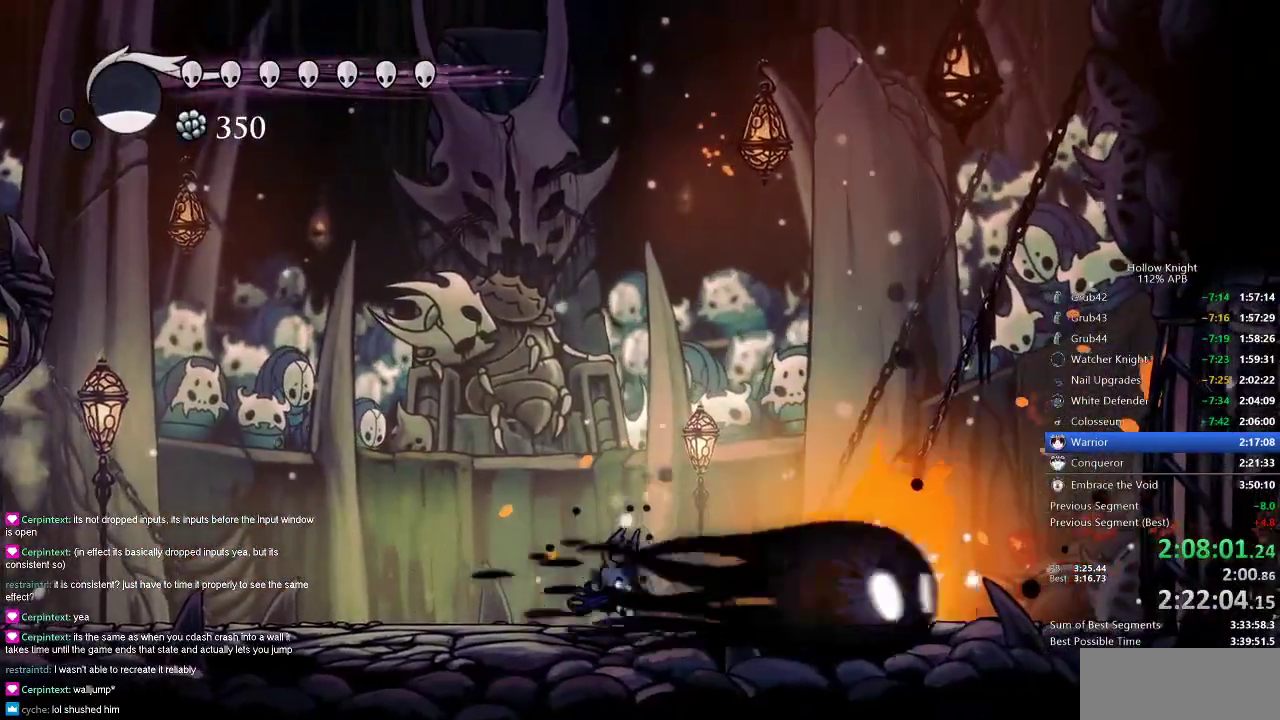
{"keys": ["left", "nail"], "events": [[134, "left", "down"], [167, "nail", "down"]]}
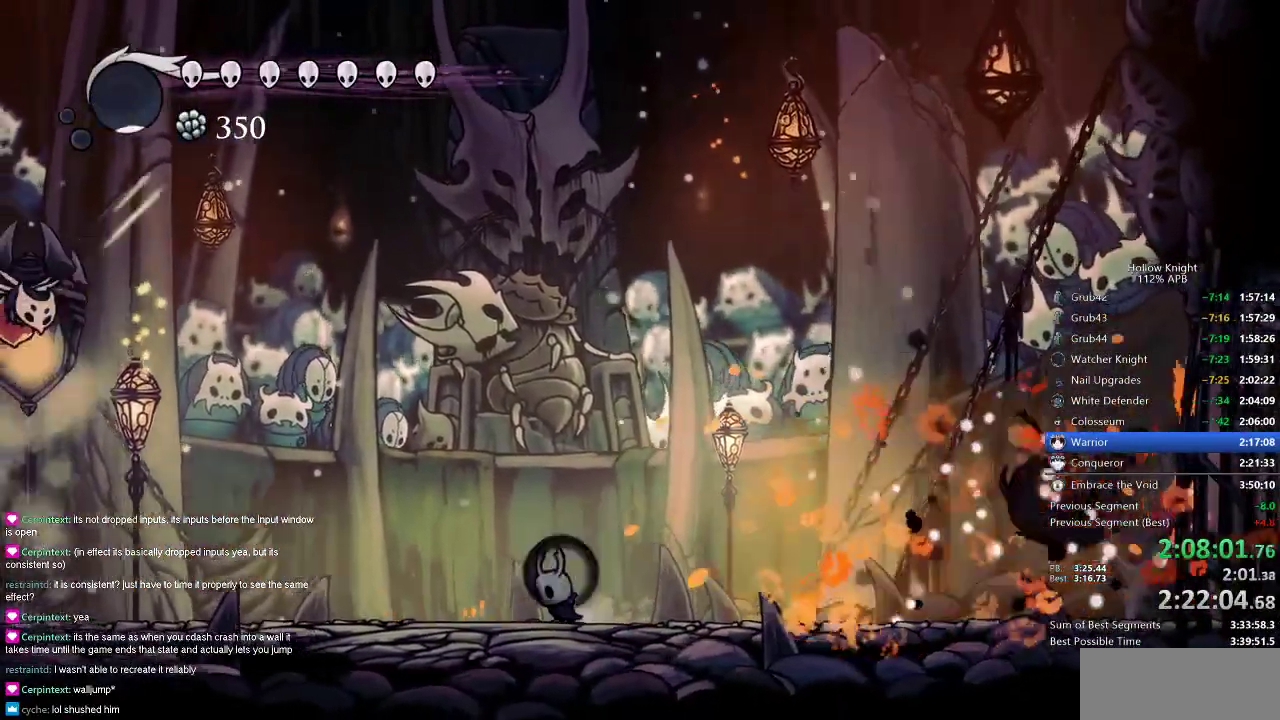
{"keys": ["nail"], "events": [[300, "left", "up"]]}